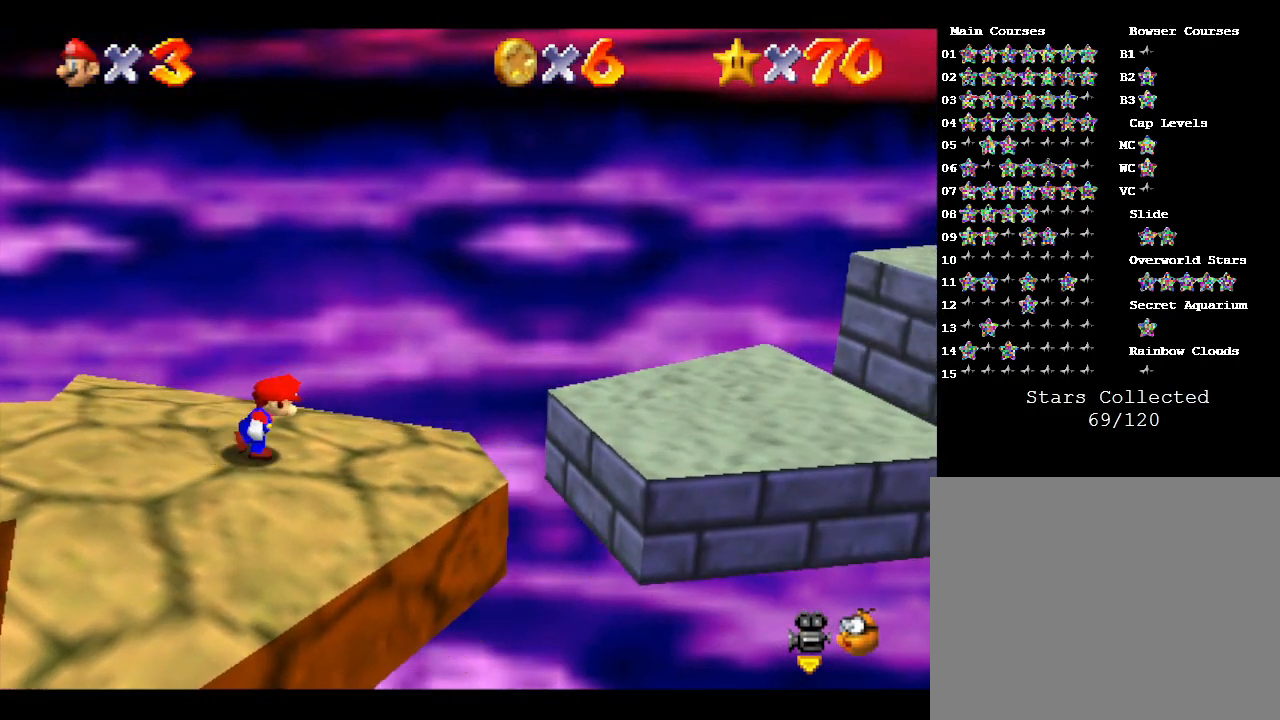
Gameplay with a controller (Nintendo layout); each line is a JSON object with the inputs held at the frame after it. "events" lists button and stick changes between this image and that frame as [ms after this image, input, new state], when the widget could be followed in between. Not read: L3 R3.
{"buttons": [], "left_stick": "right", "events": [[50, "A", "down"], [267, "A", "up"]]}
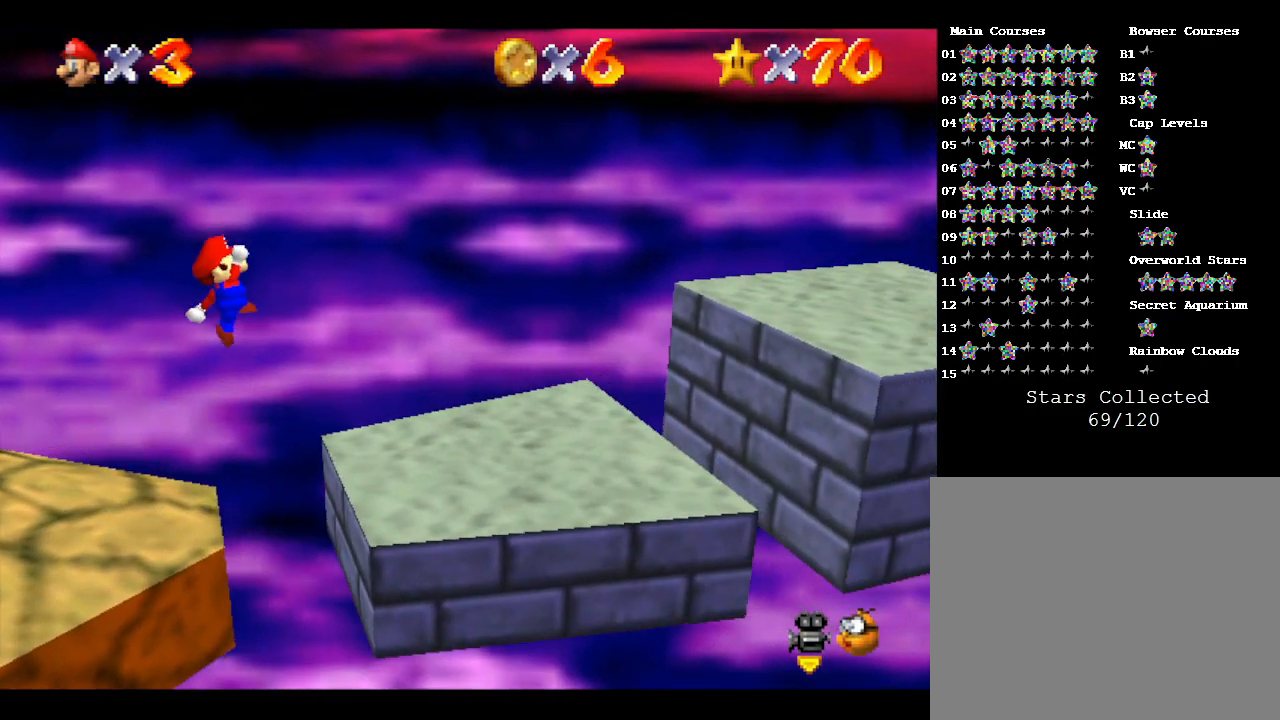
{"buttons": [], "left_stick": "right", "events": []}
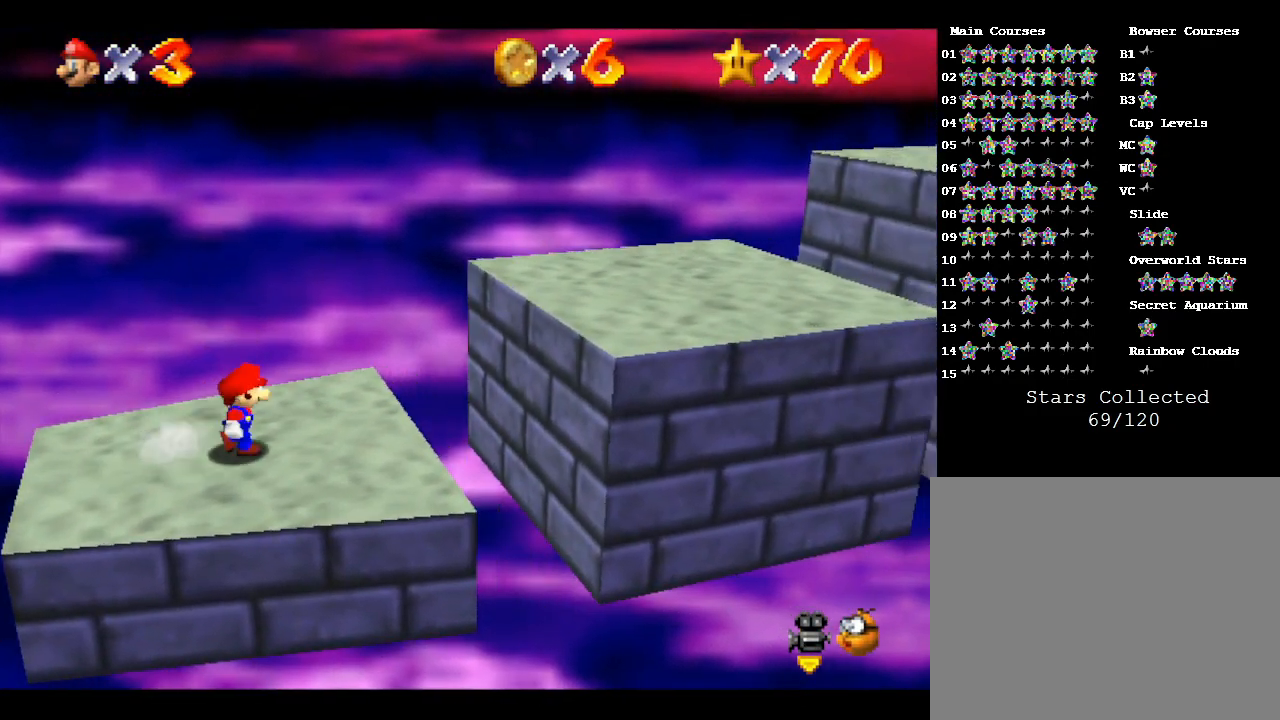
{"buttons": [], "left_stick": "right", "events": [[67, "A", "down"], [250, "A", "up"]]}
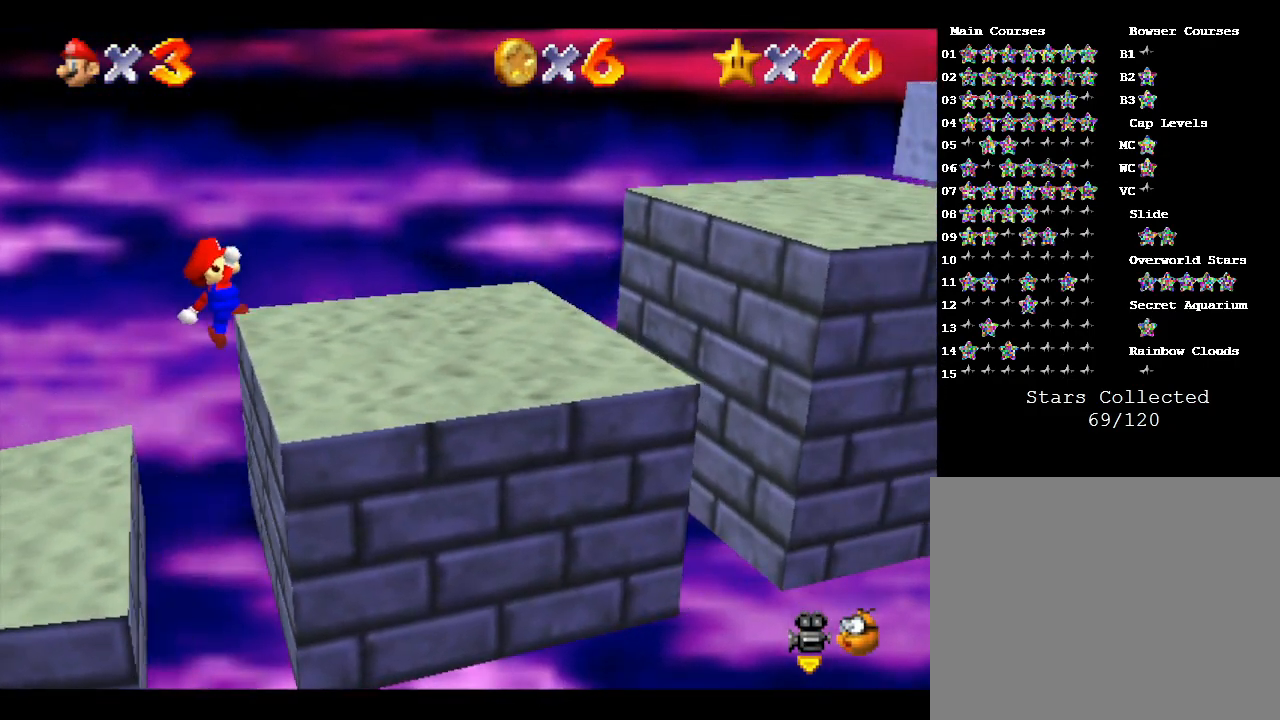
{"buttons": ["A"], "left_stick": "right", "events": [[467, "A", "down"]]}
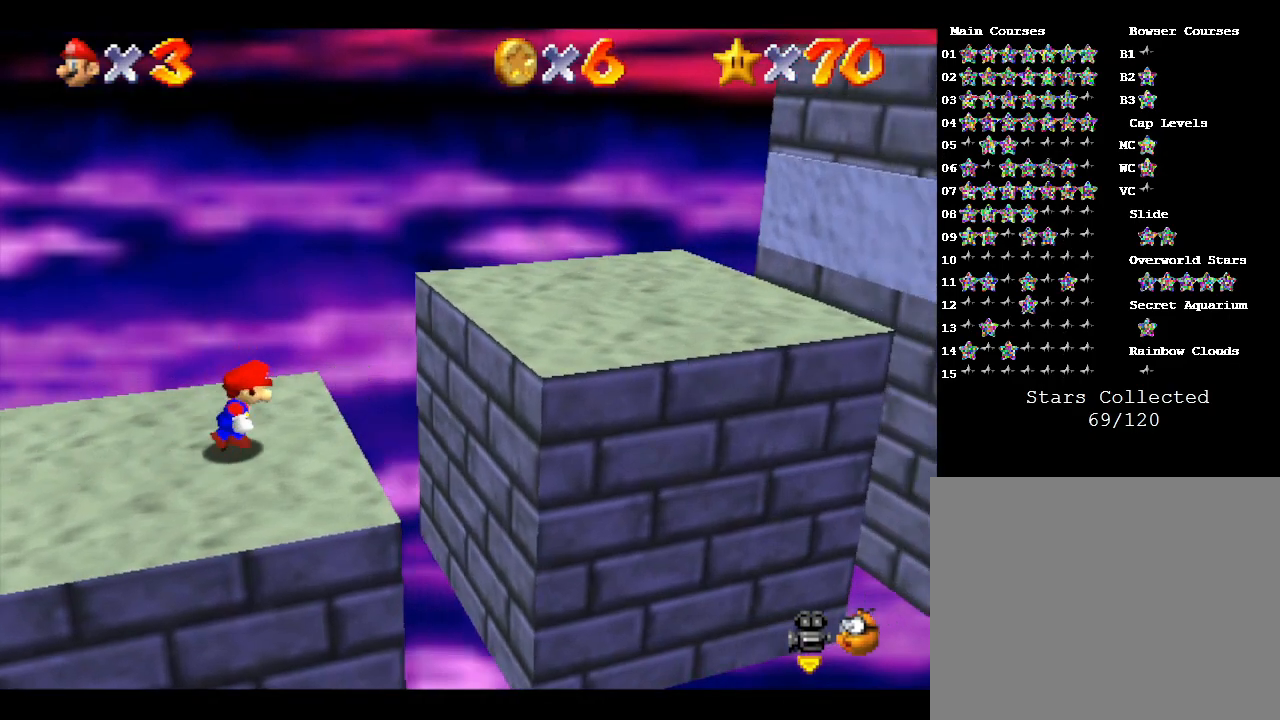
{"buttons": [], "left_stick": "right", "events": [[200, "A", "up"]]}
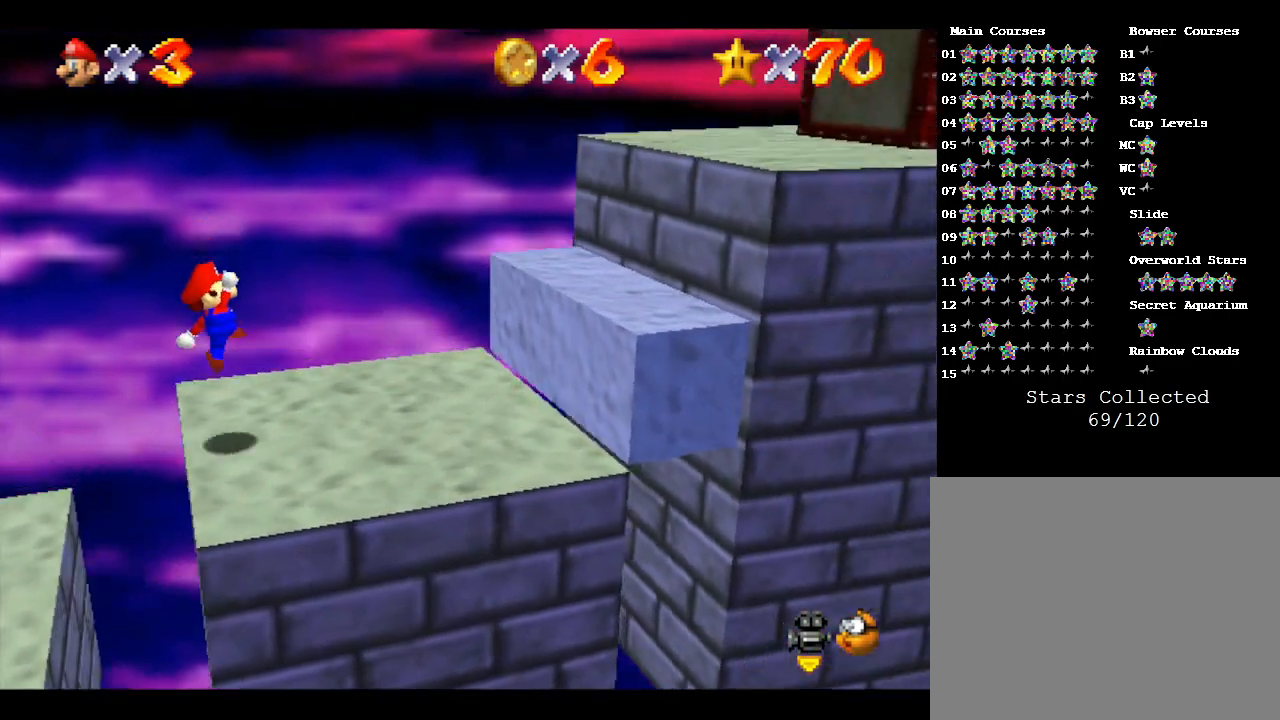
{"buttons": ["A"], "left_stick": "right", "events": [[233, "A", "down"]]}
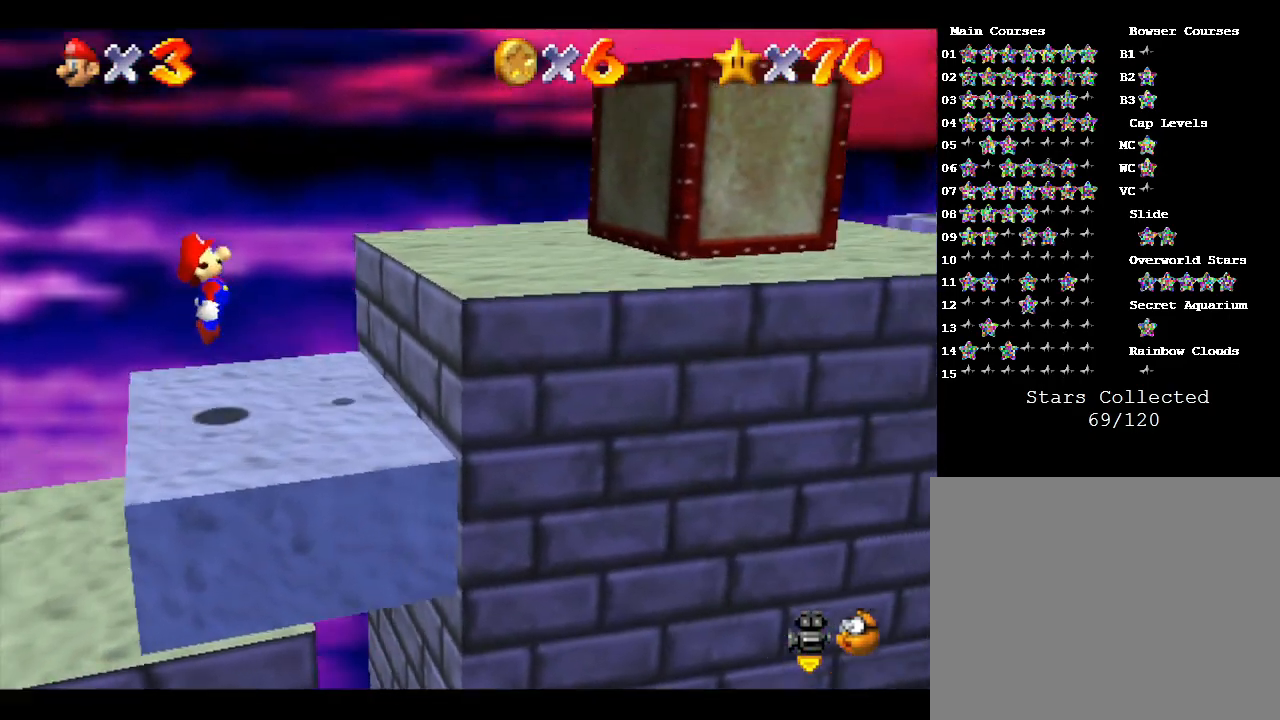
{"buttons": [], "left_stick": "center", "events": [[217, "A", "up"], [417, "left_stick", "center"]]}
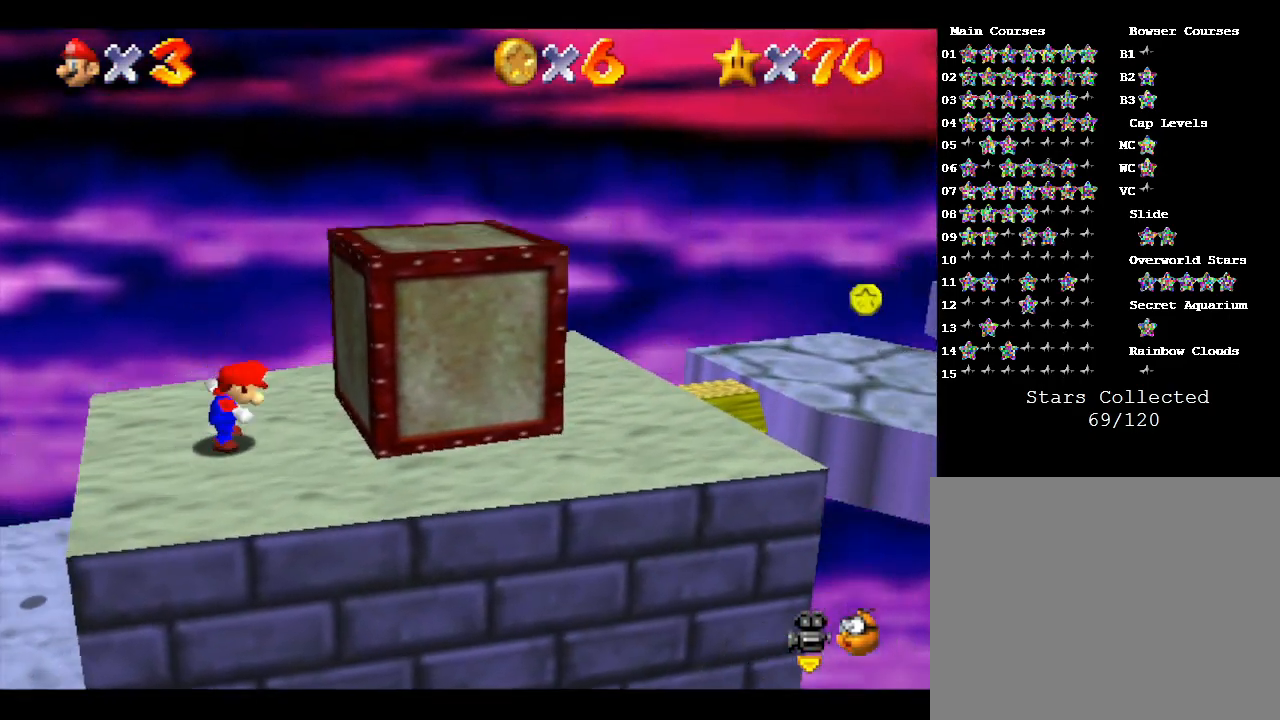
{"buttons": [], "left_stick": "down-right", "events": [[83, "left_stick", "down"], [383, "left_stick", "down-right"]]}
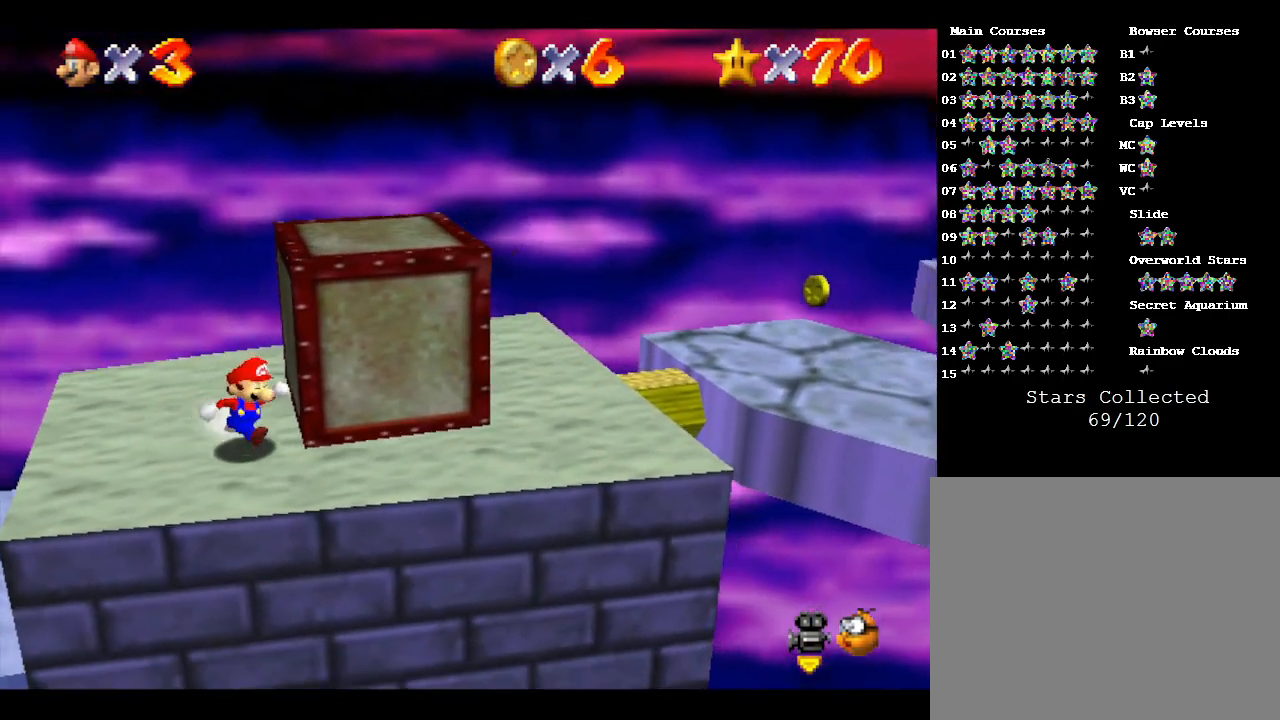
{"buttons": [], "left_stick": "right", "events": [[183, "left_stick", "right"]]}
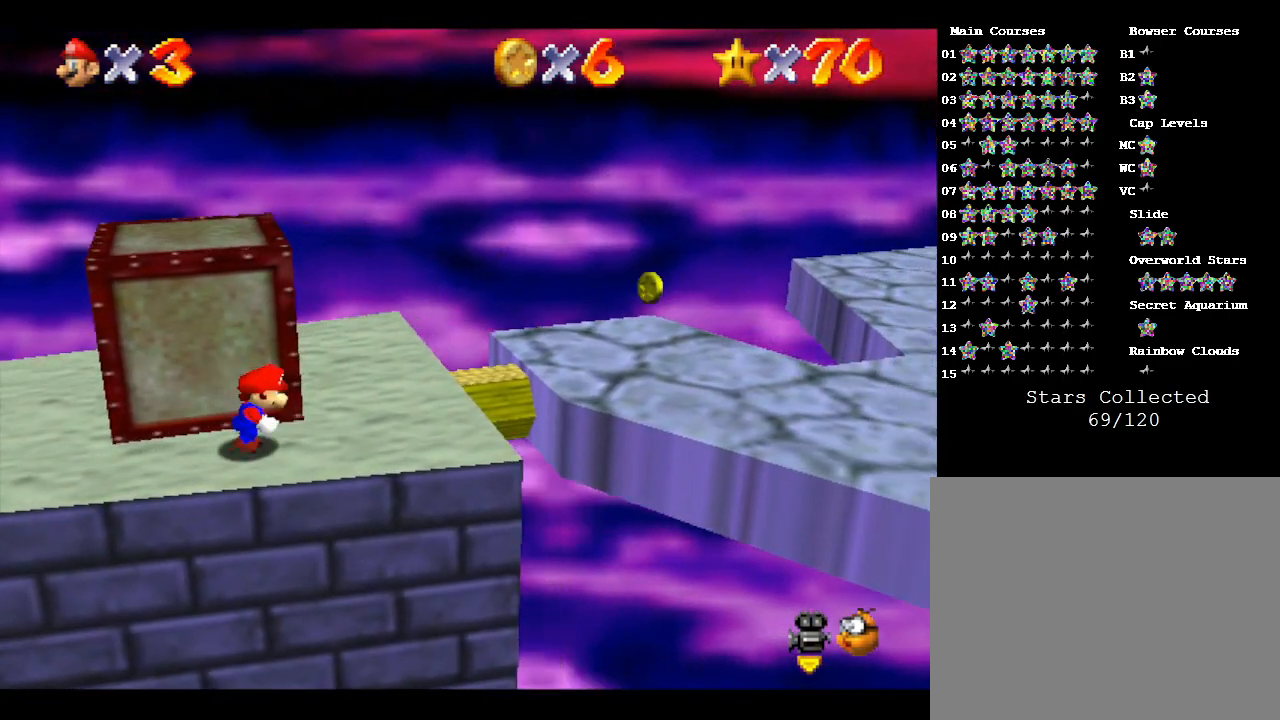
{"buttons": [], "left_stick": "right", "events": [[117, "A", "down"], [333, "A", "up"]]}
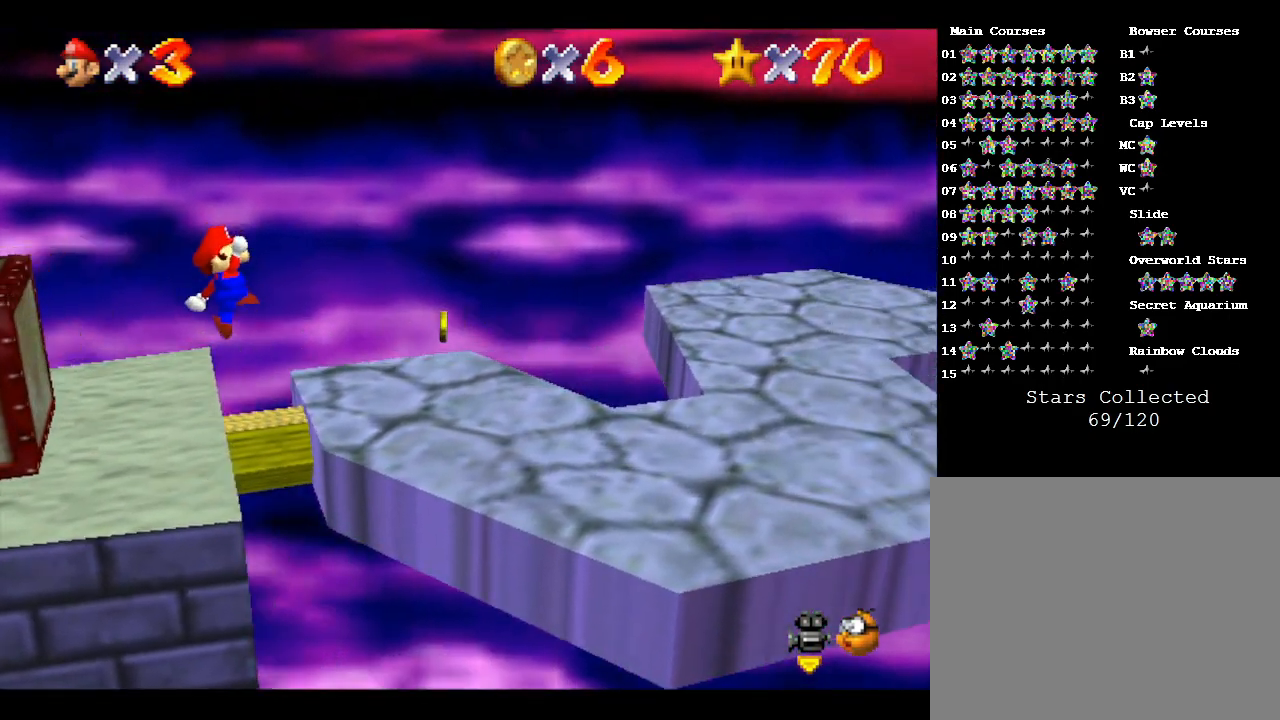
{"buttons": [], "left_stick": "right", "events": []}
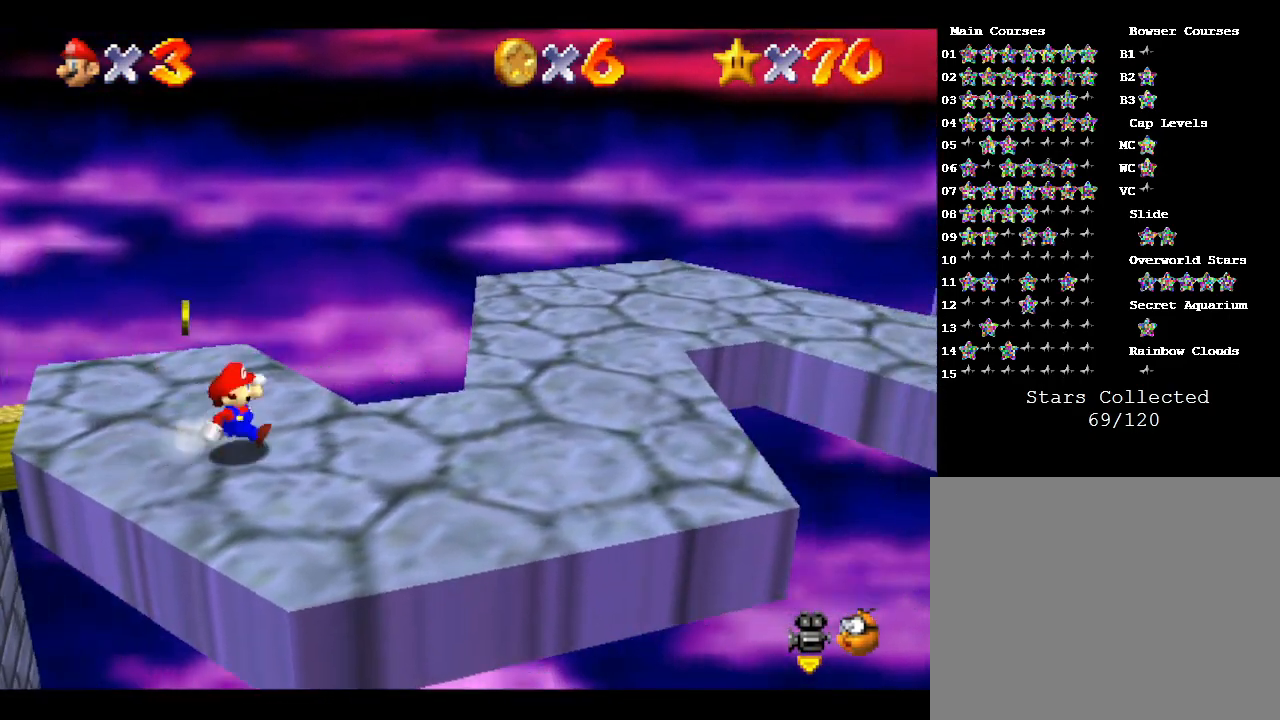
{"buttons": [], "left_stick": "right", "events": []}
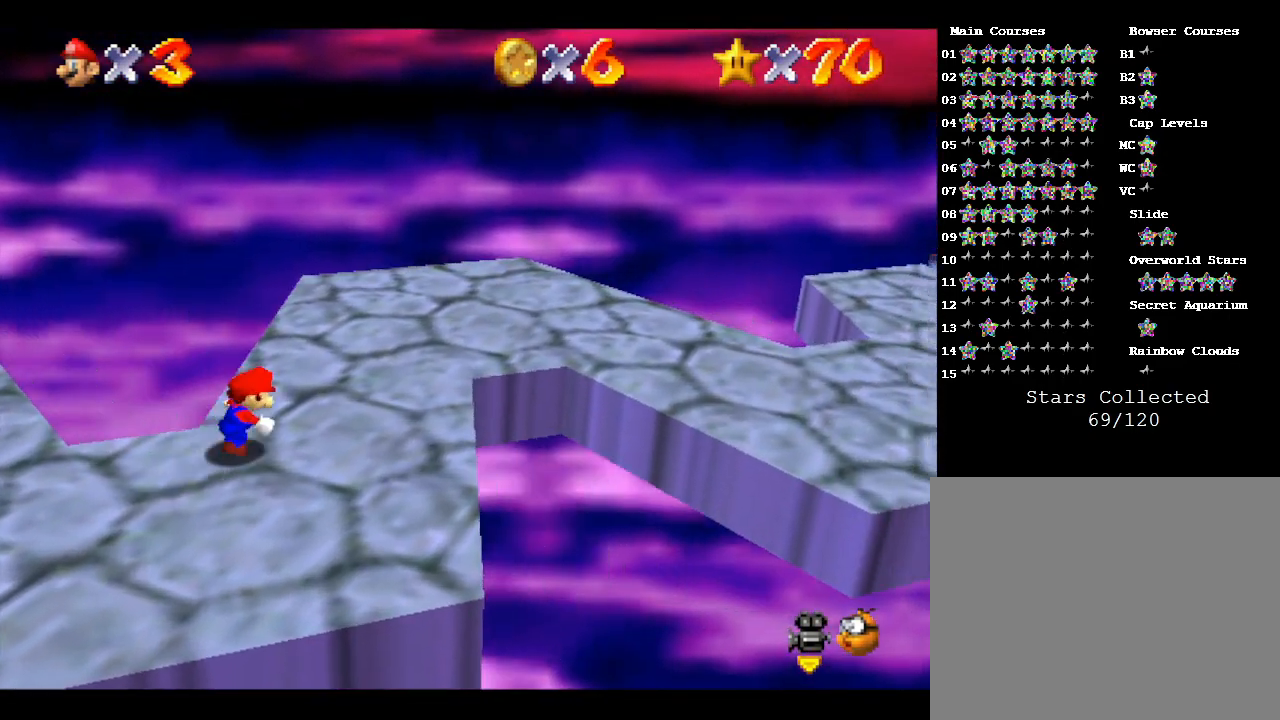
{"buttons": [], "left_stick": "up-right", "events": [[100, "left_stick", "up-right"]]}
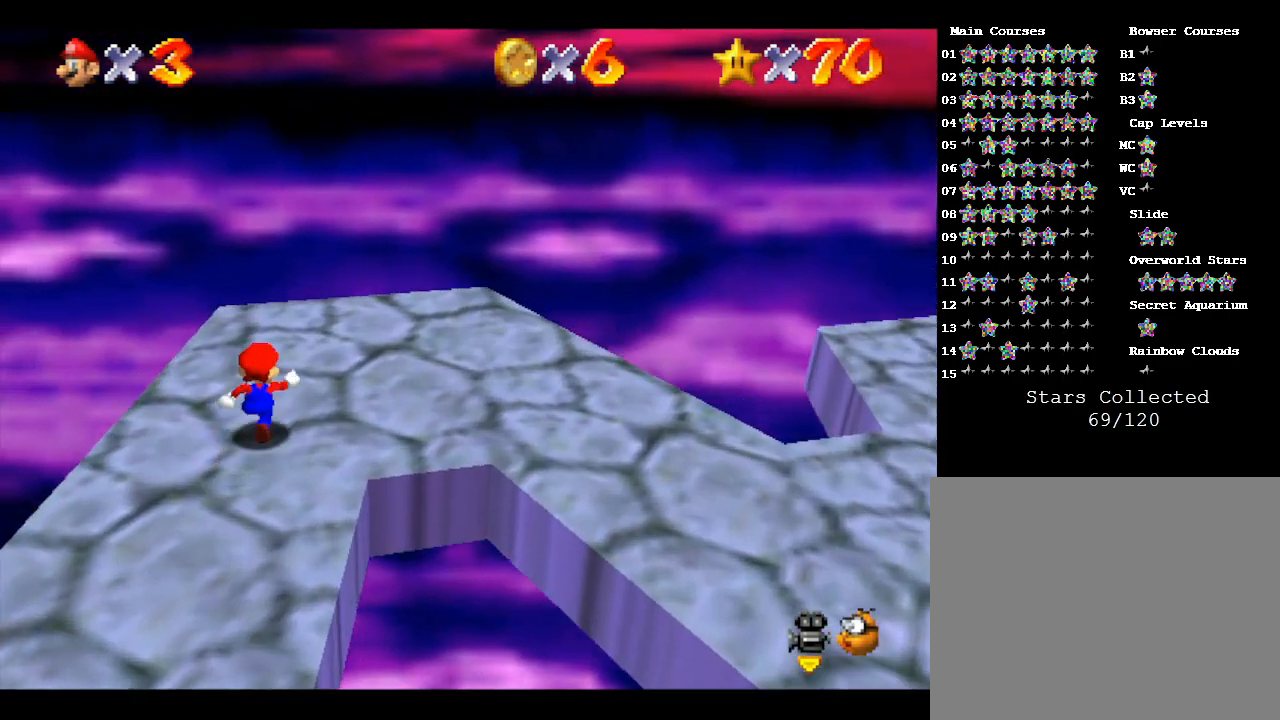
{"buttons": [], "left_stick": "right", "events": [[217, "left_stick", "right"]]}
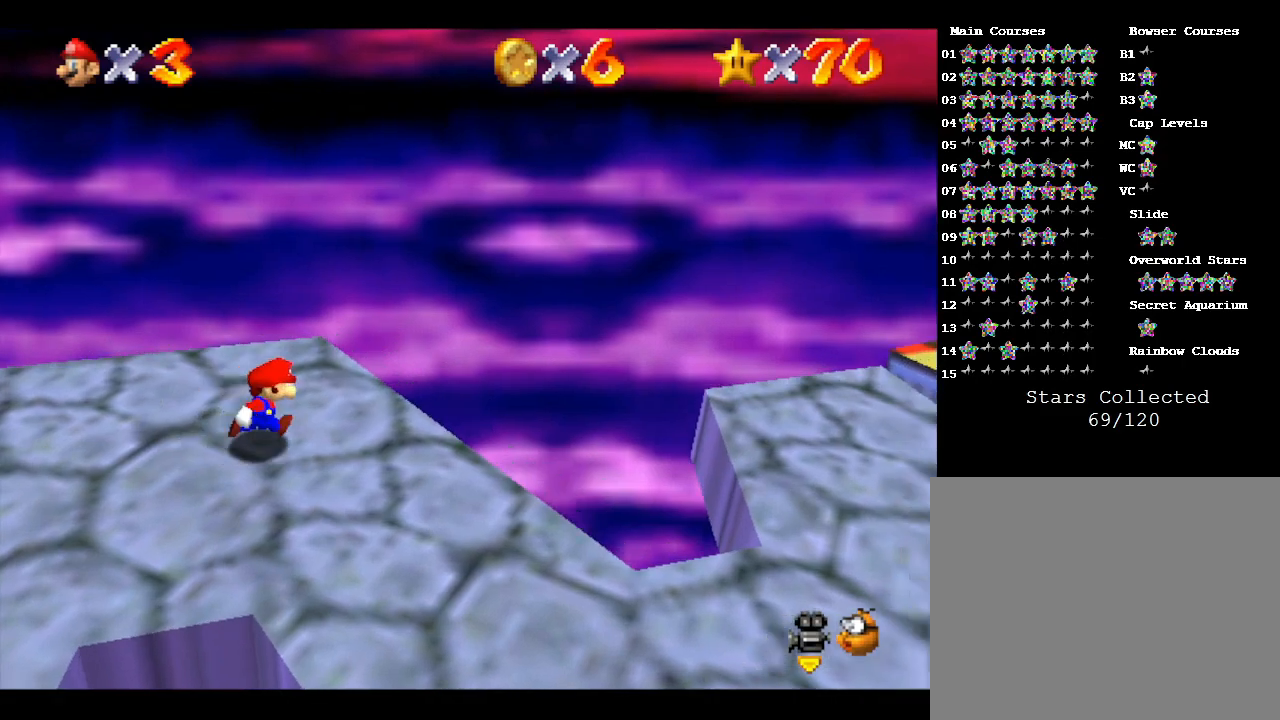
{"buttons": ["A"], "left_stick": "down-right", "events": [[50, "A", "down"], [450, "left_stick", "down-right"]]}
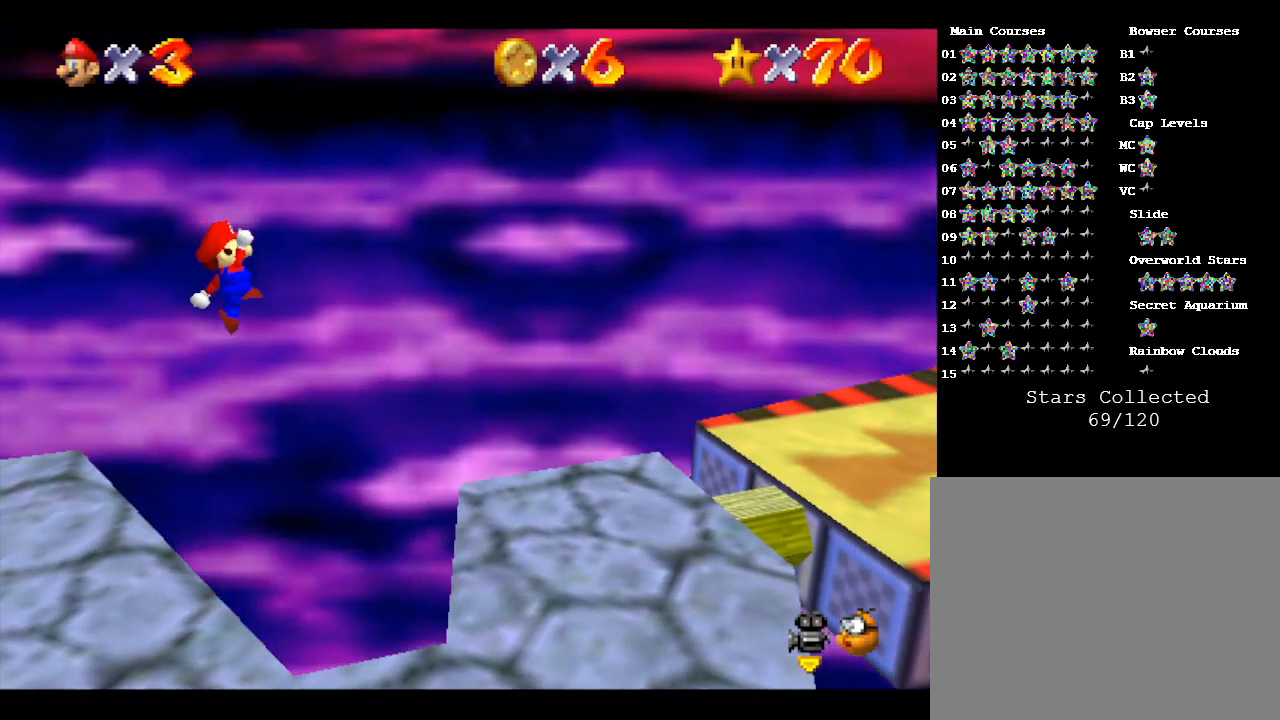
{"buttons": [], "left_stick": "down-right", "events": [[233, "A", "up"]]}
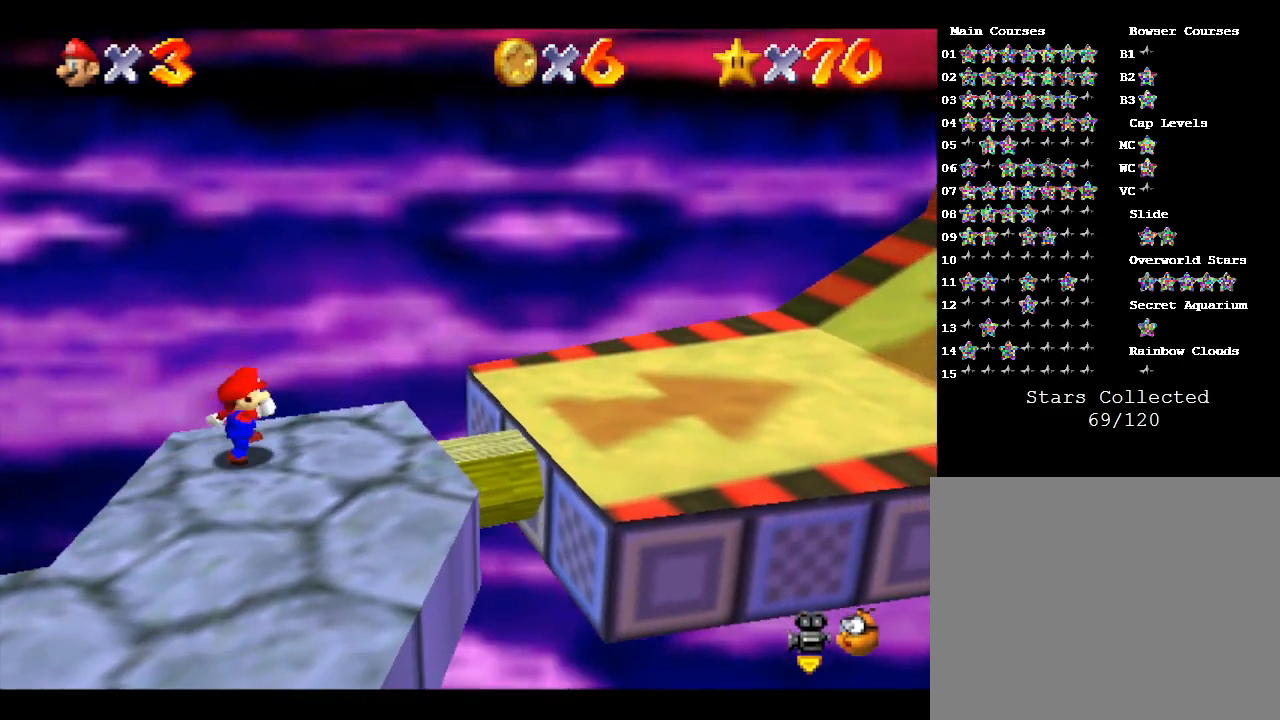
{"buttons": [], "left_stick": "down-right", "events": [[83, "A", "down"], [383, "A", "up"]]}
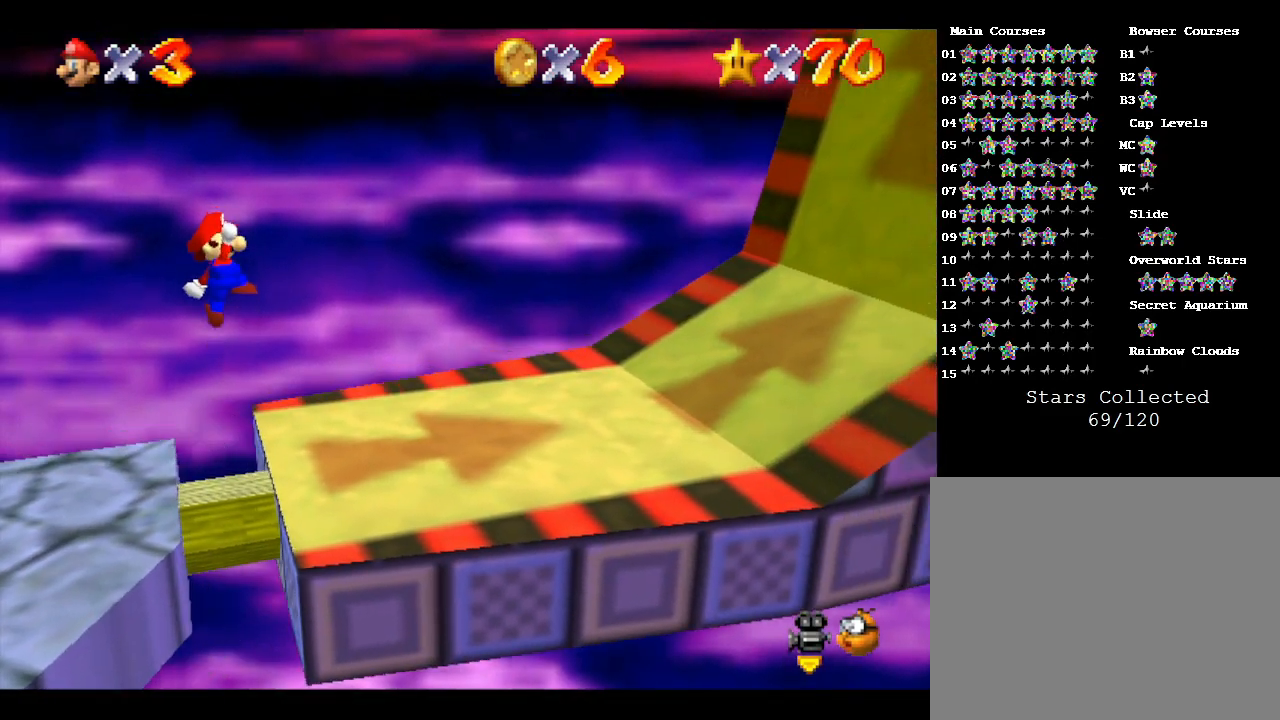
{"buttons": [], "left_stick": "right", "events": [[67, "left_stick", "right"]]}
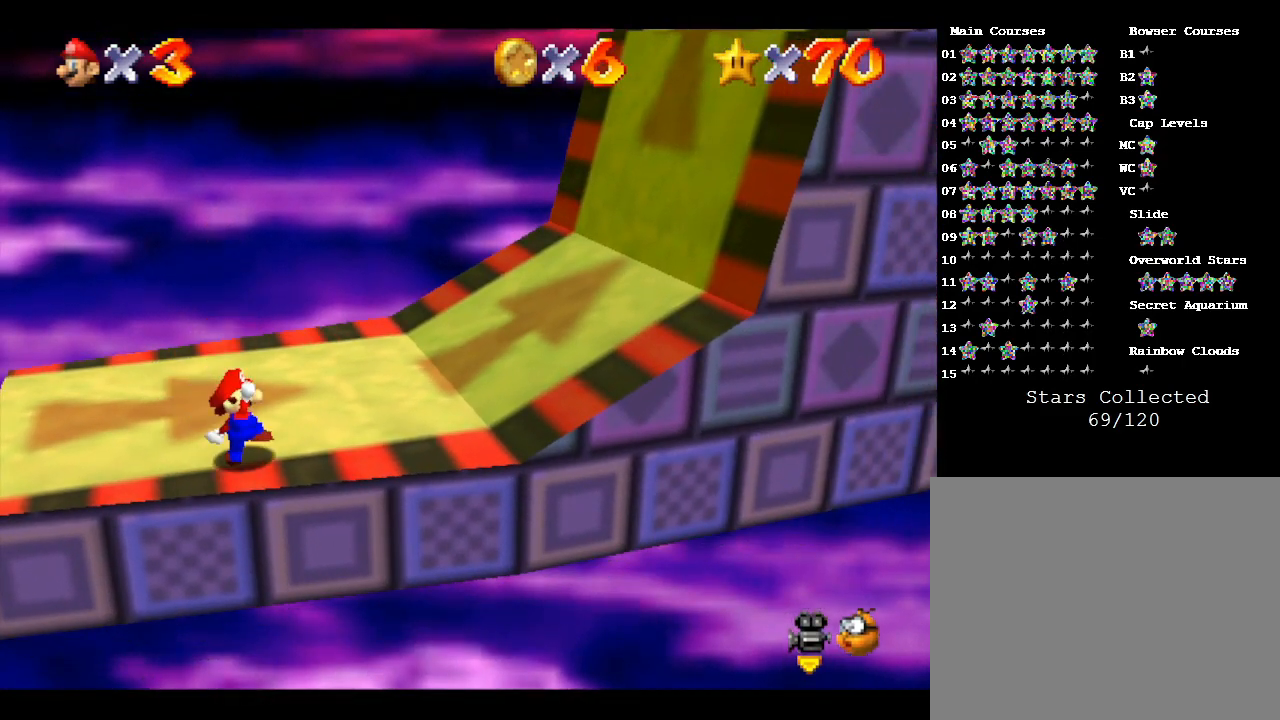
{"buttons": [], "left_stick": "right", "events": []}
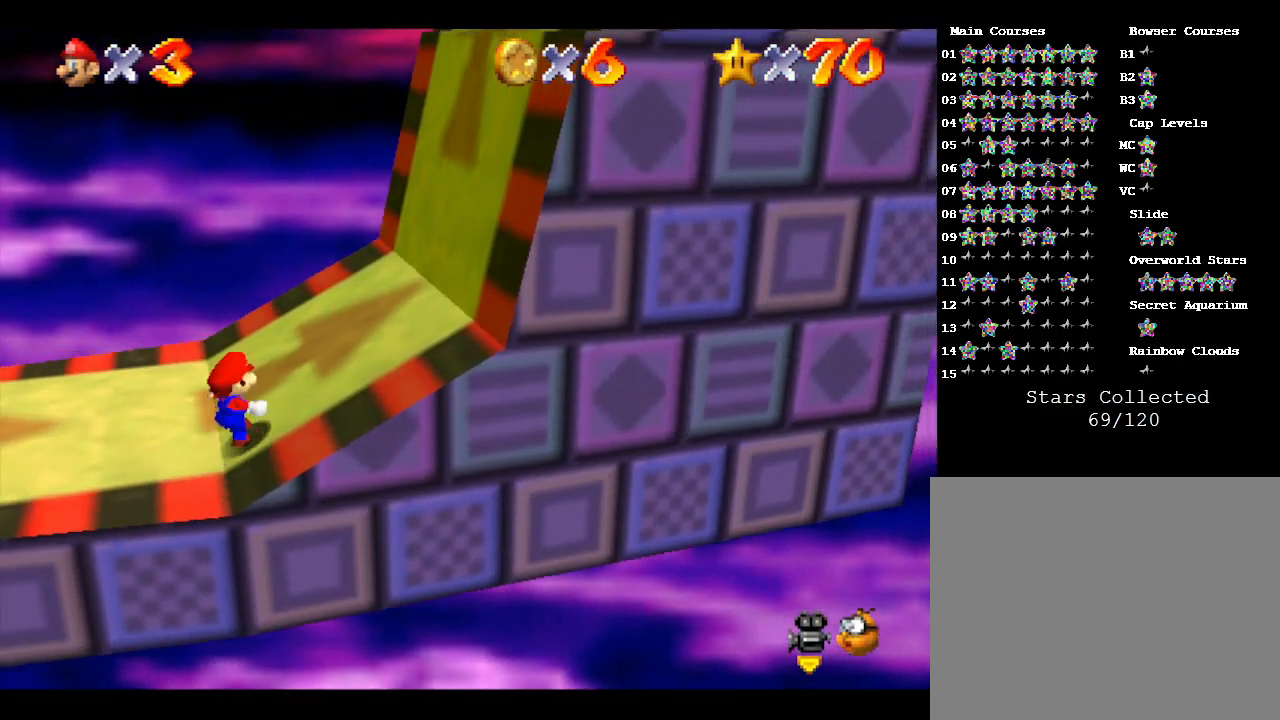
{"buttons": [], "left_stick": "right", "events": []}
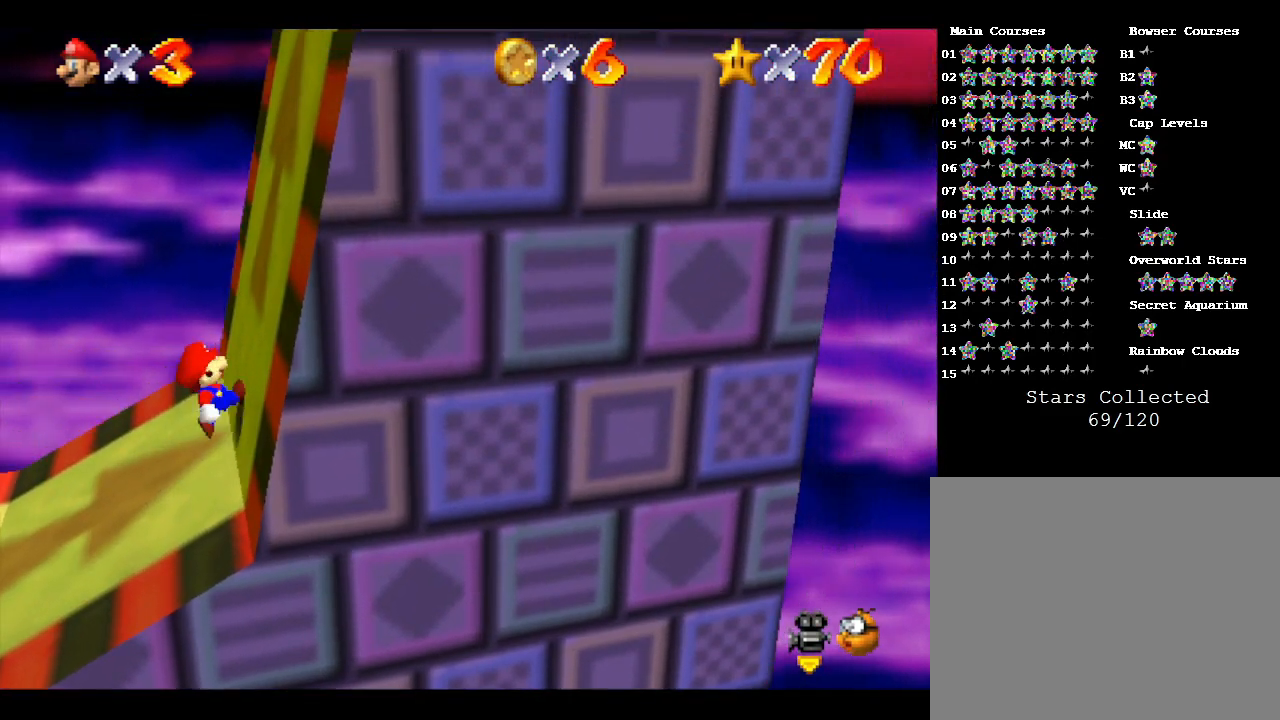
{"buttons": [], "left_stick": "right", "events": []}
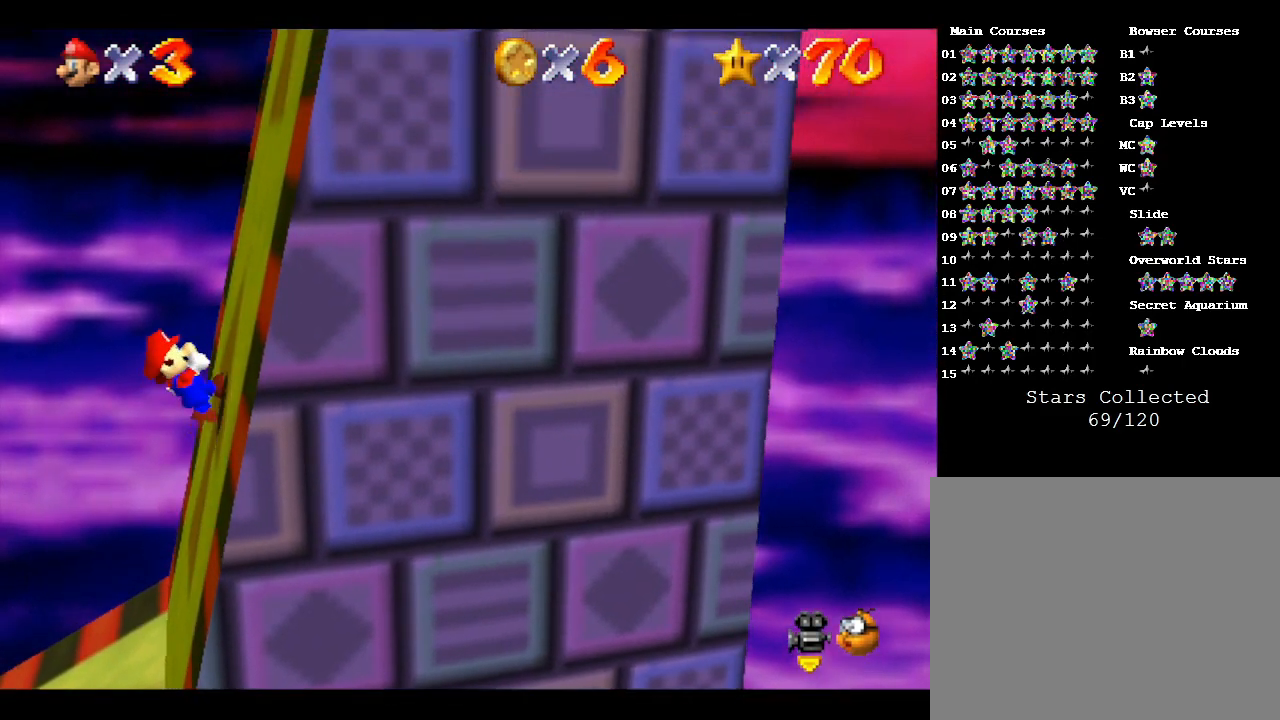
{"buttons": [], "left_stick": "right", "events": []}
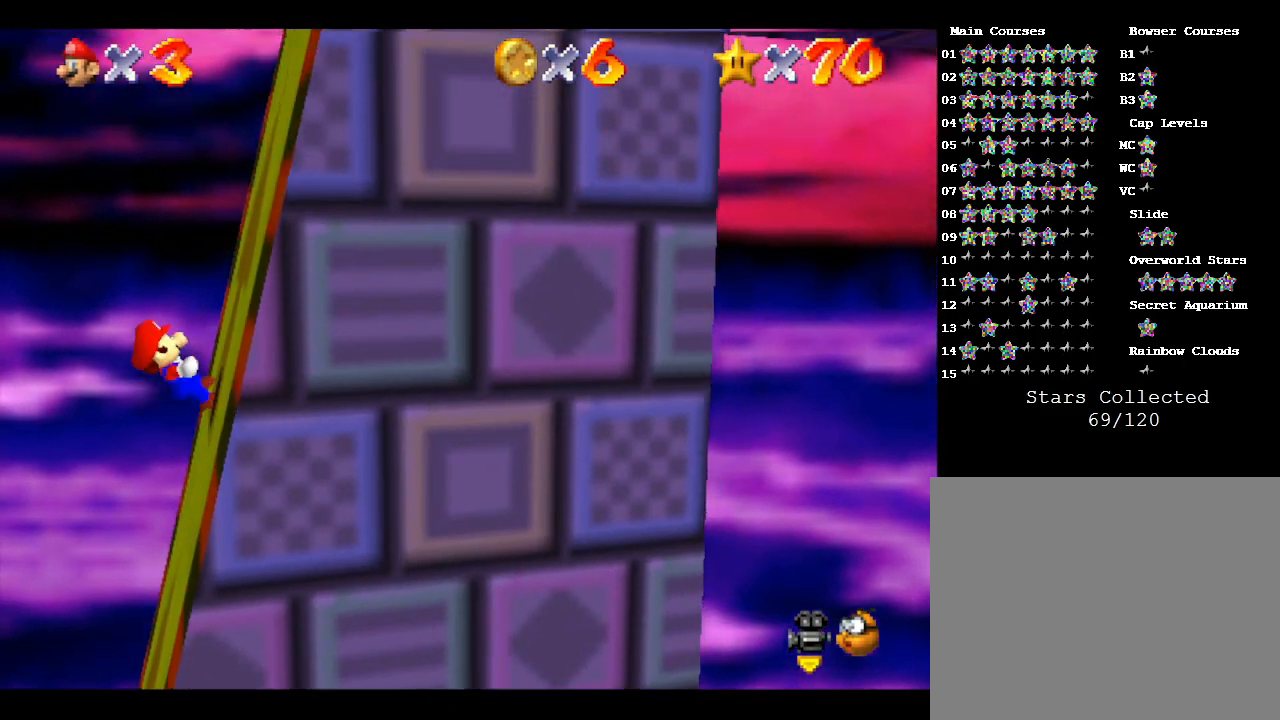
{"buttons": [], "left_stick": "right", "events": []}
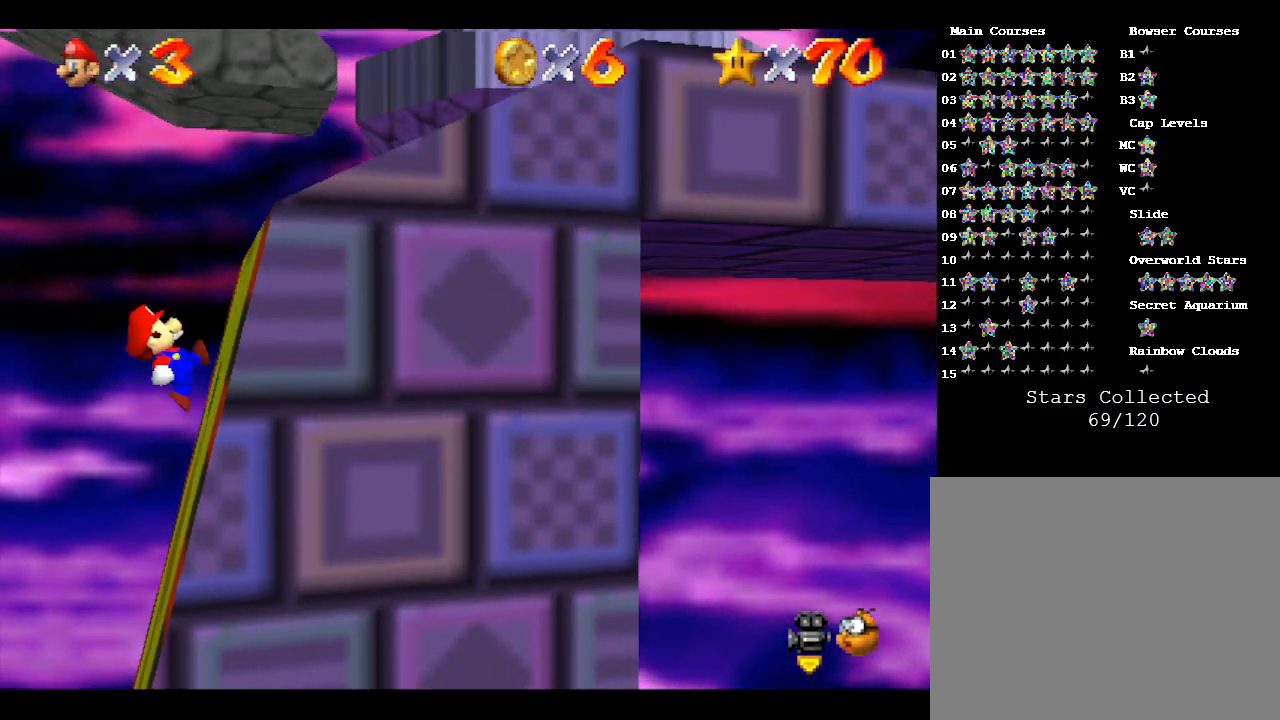
{"buttons": [], "left_stick": "right", "events": []}
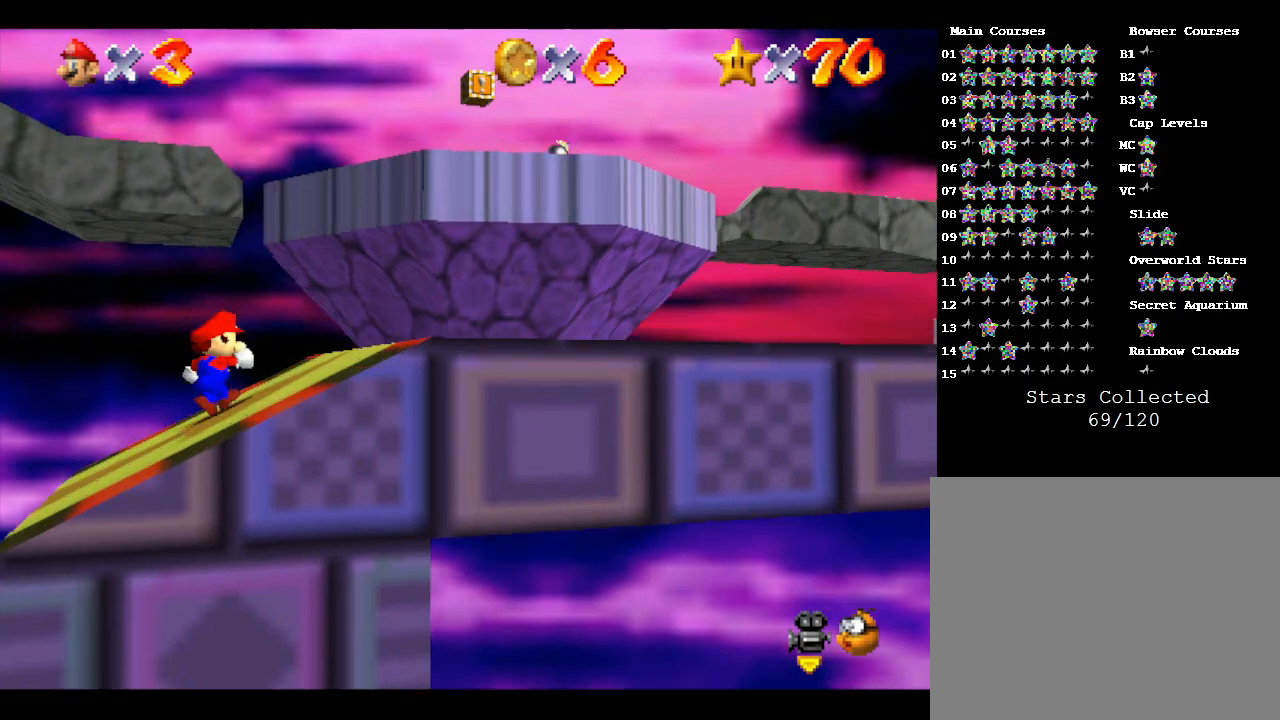
{"buttons": [], "left_stick": "right", "events": []}
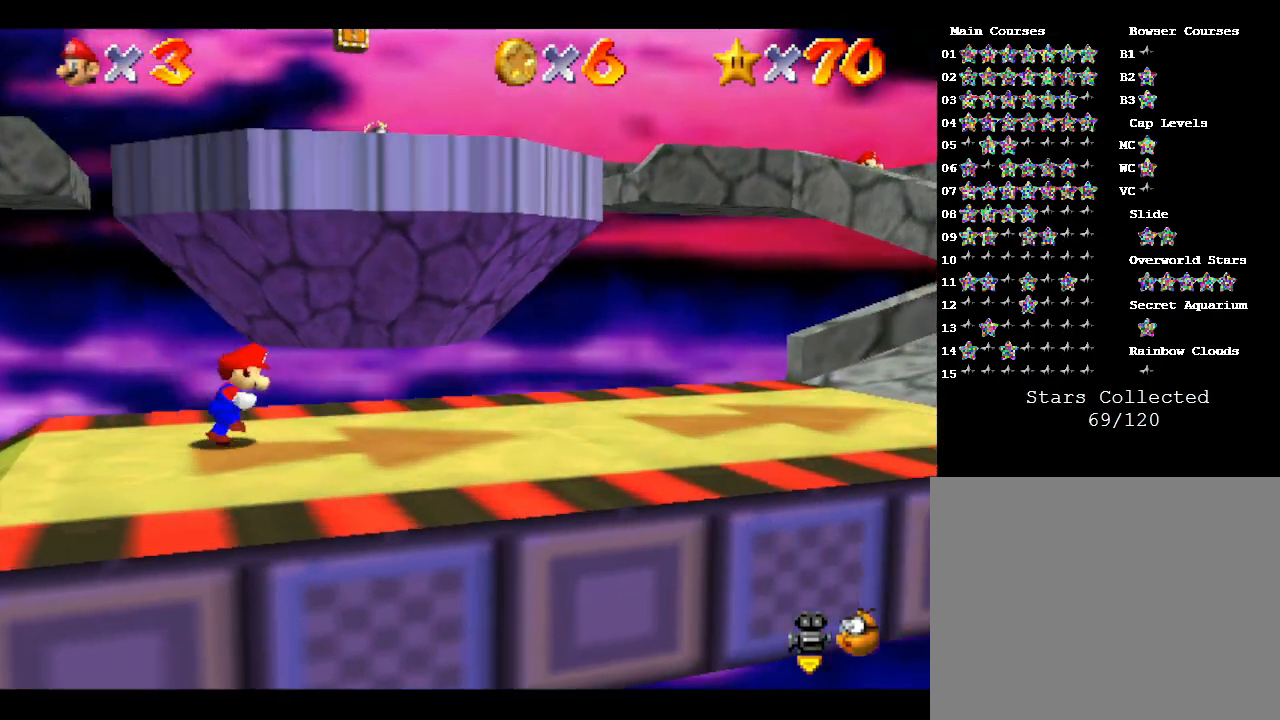
{"buttons": [], "left_stick": "right", "events": [[117, "left_stick", "down-right"], [317, "left_stick", "right"]]}
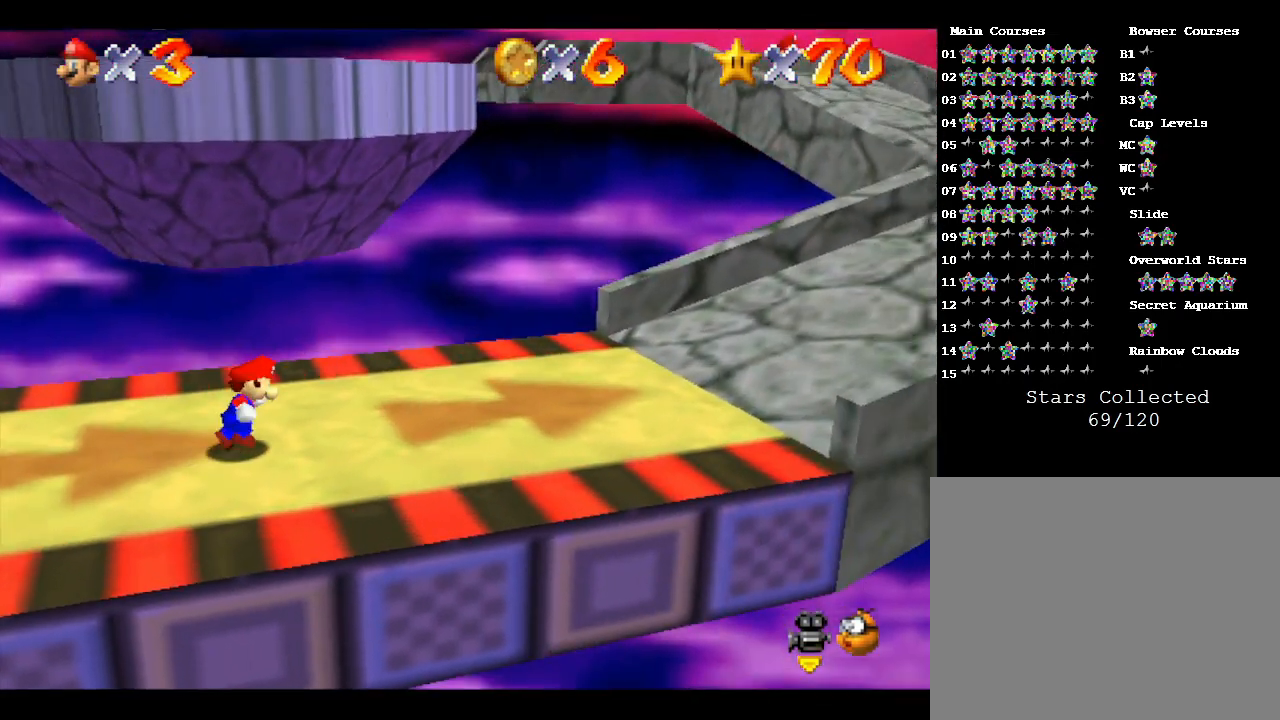
{"buttons": [], "left_stick": "right", "events": [[133, "B", "down"], [267, "B", "up"]]}
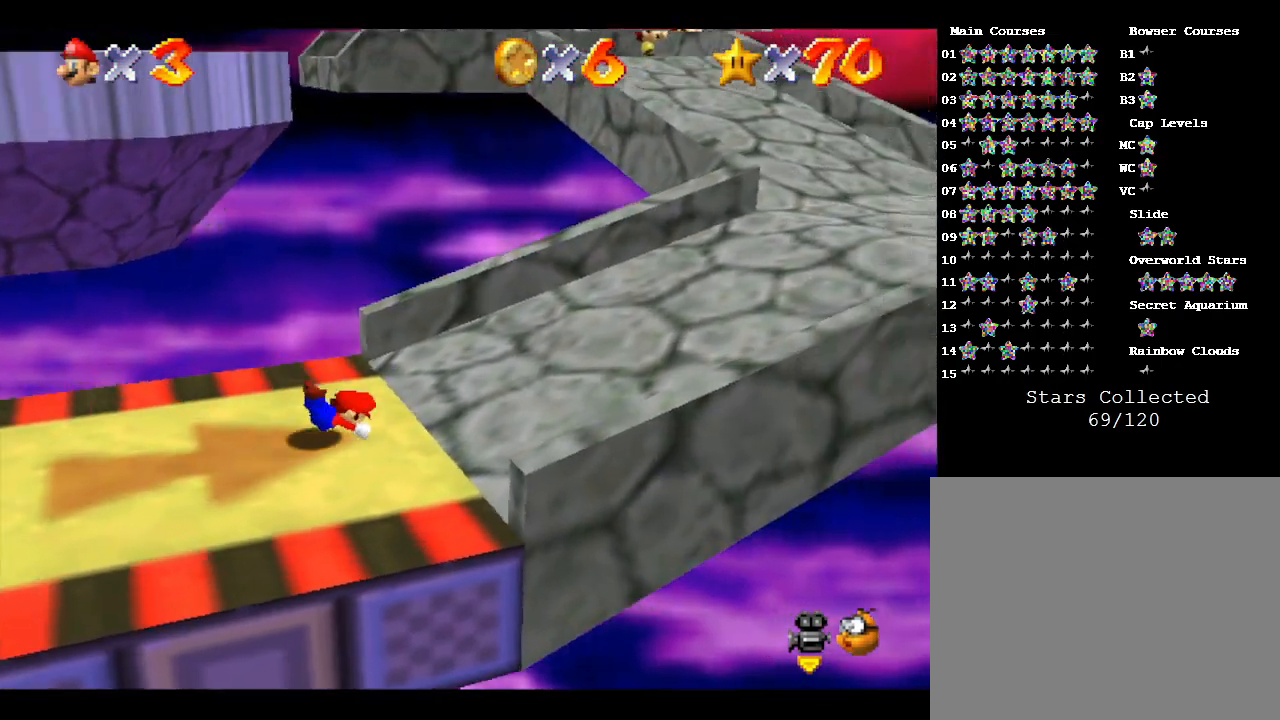
{"buttons": [], "left_stick": "right", "events": [[83, "A", "down"], [450, "A", "up"]]}
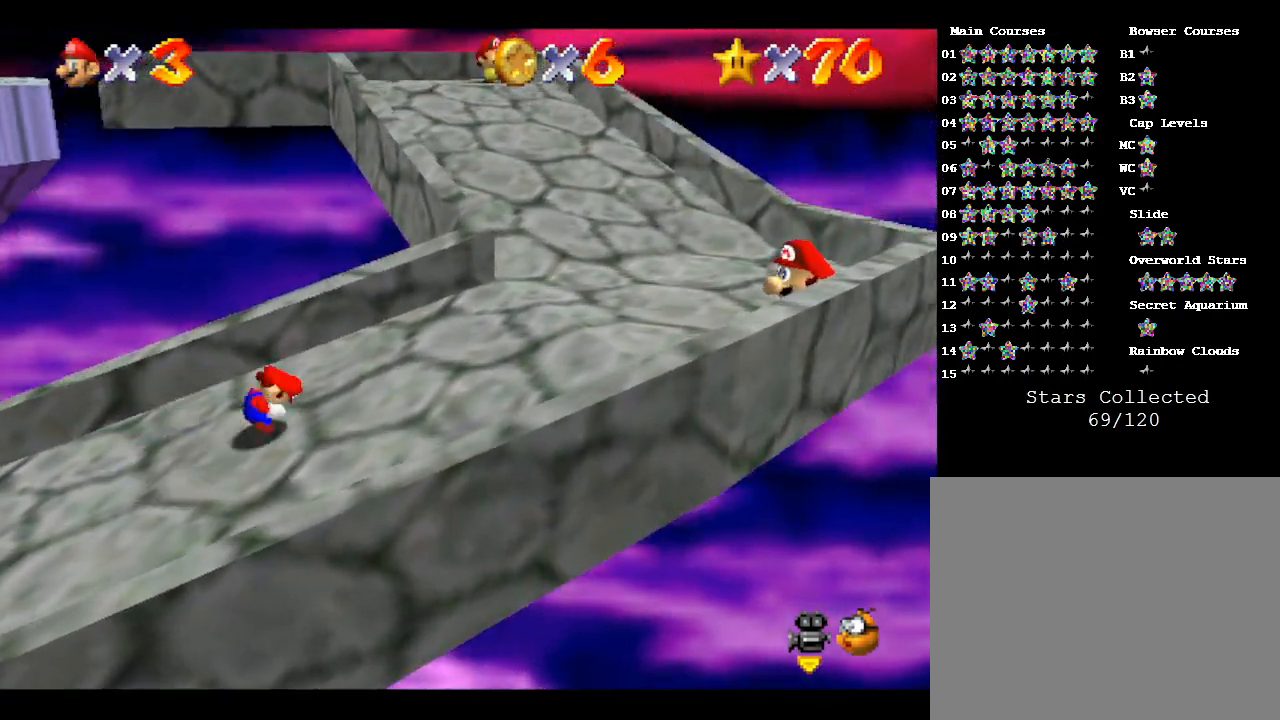
{"buttons": [], "left_stick": "right", "events": []}
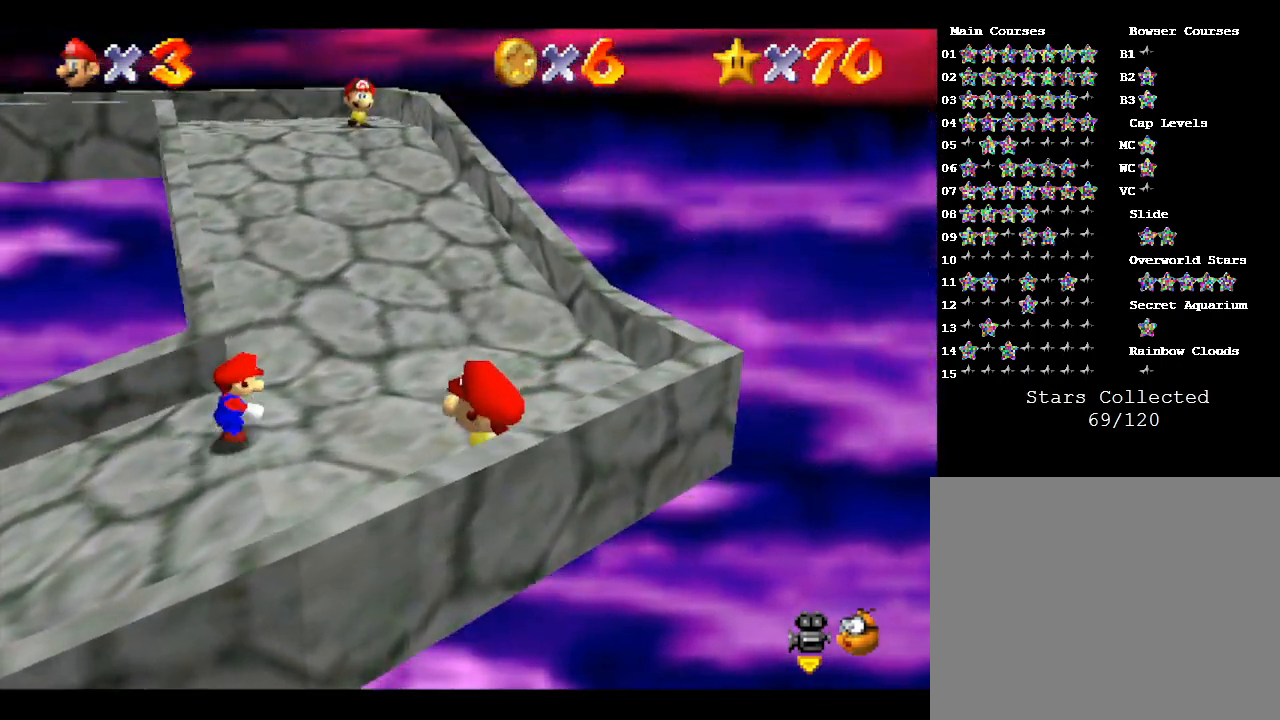
{"buttons": ["A", "B"], "left_stick": "up", "events": [[133, "left_stick", "up"], [283, "A", "down"], [433, "B", "down"]]}